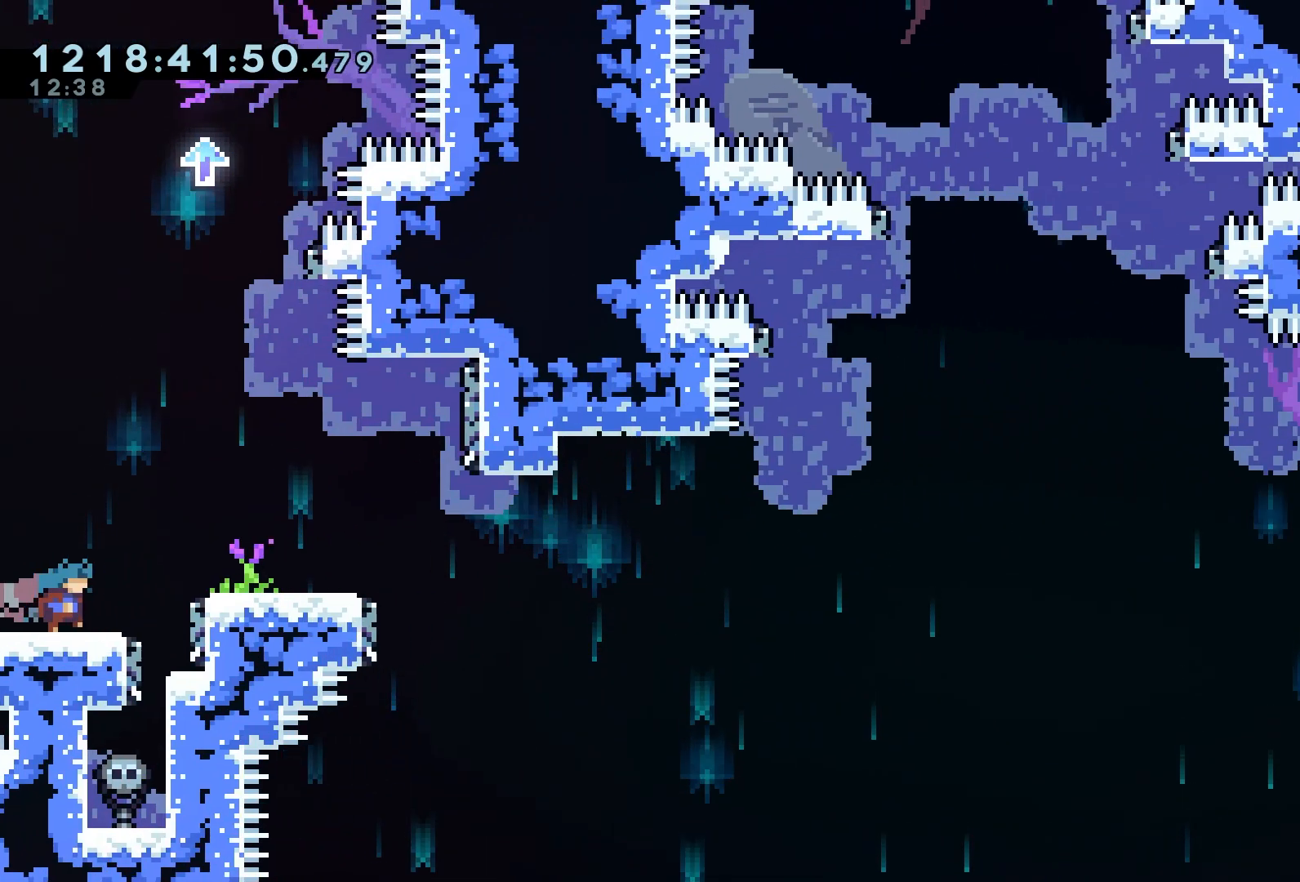
Gameplay with a controller (Xbox layout); each line is a JSON object with the inputs held at the frame after it (dt_ms = milliseconds from this image to that frame). "events" lists button and stick changes between this image and that frame as [ms after this image, input, new state], when the widget could be followed in between. Not read: right_stick.
{"dt_ms": 500, "buttons": ["R2"], "left_stick": "center", "events": [[33, "DPAD_RIGHT", "down"], [283, "DPAD_RIGHT", "up"], [383, "DPAD_DOWN", "down"], [483, "DPAD_DOWN", "up"]]}
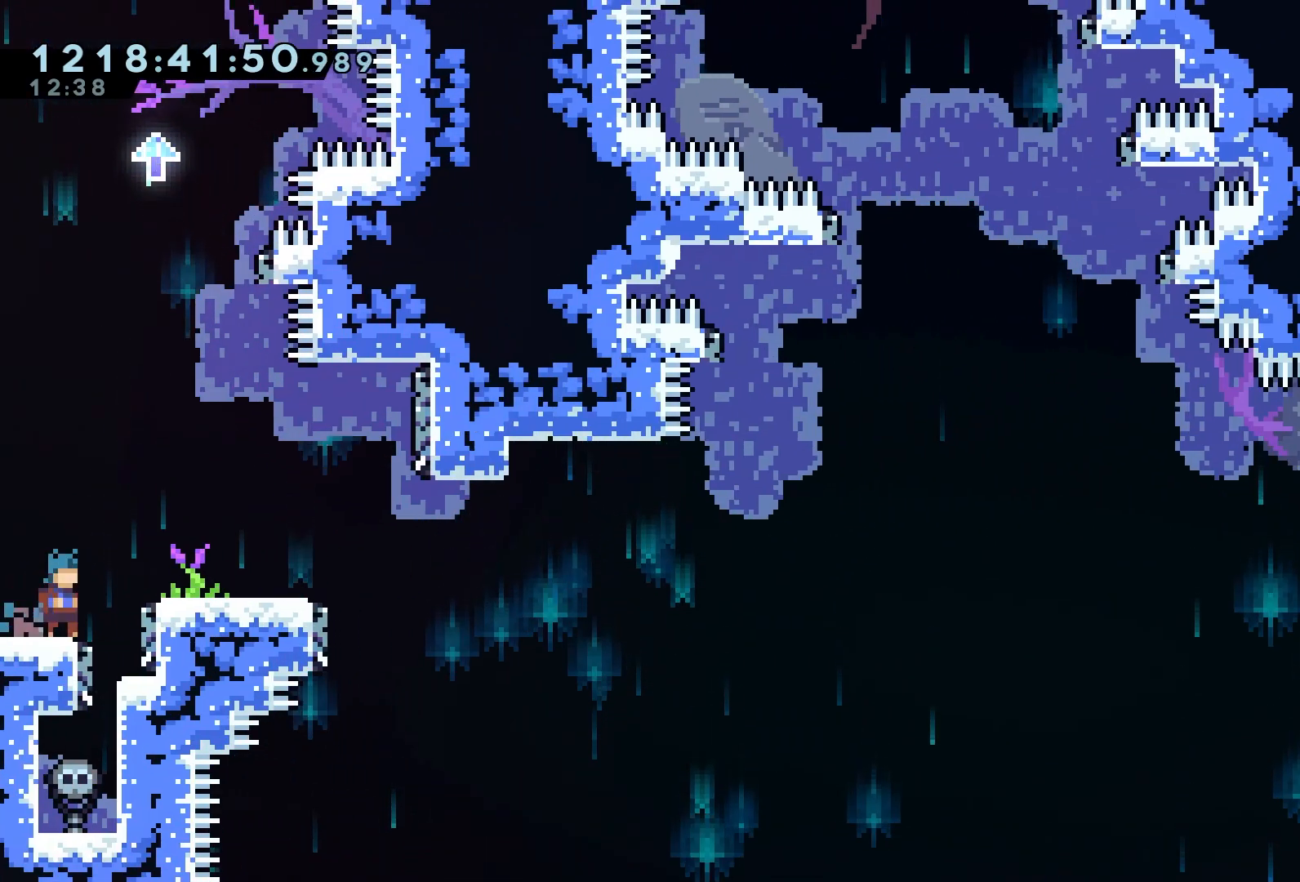
{"dt_ms": 500, "buttons": ["R2"], "left_stick": "center", "events": [[150, "A", "down"], [150, "DPAD_RIGHT", "down"], [367, "A", "up"], [417, "DPAD_RIGHT", "up"]]}
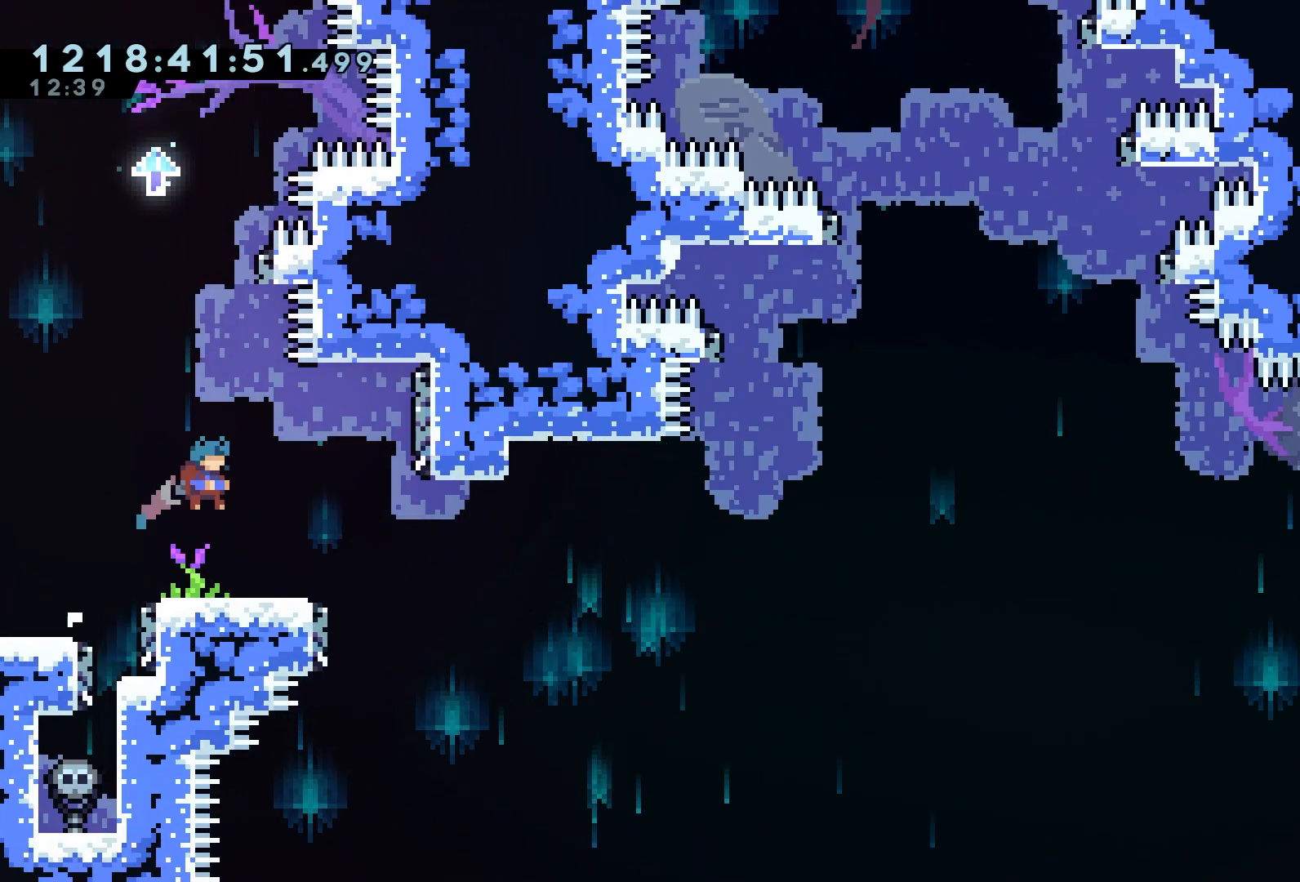
{"dt_ms": 500, "buttons": ["R2"], "left_stick": "center", "events": []}
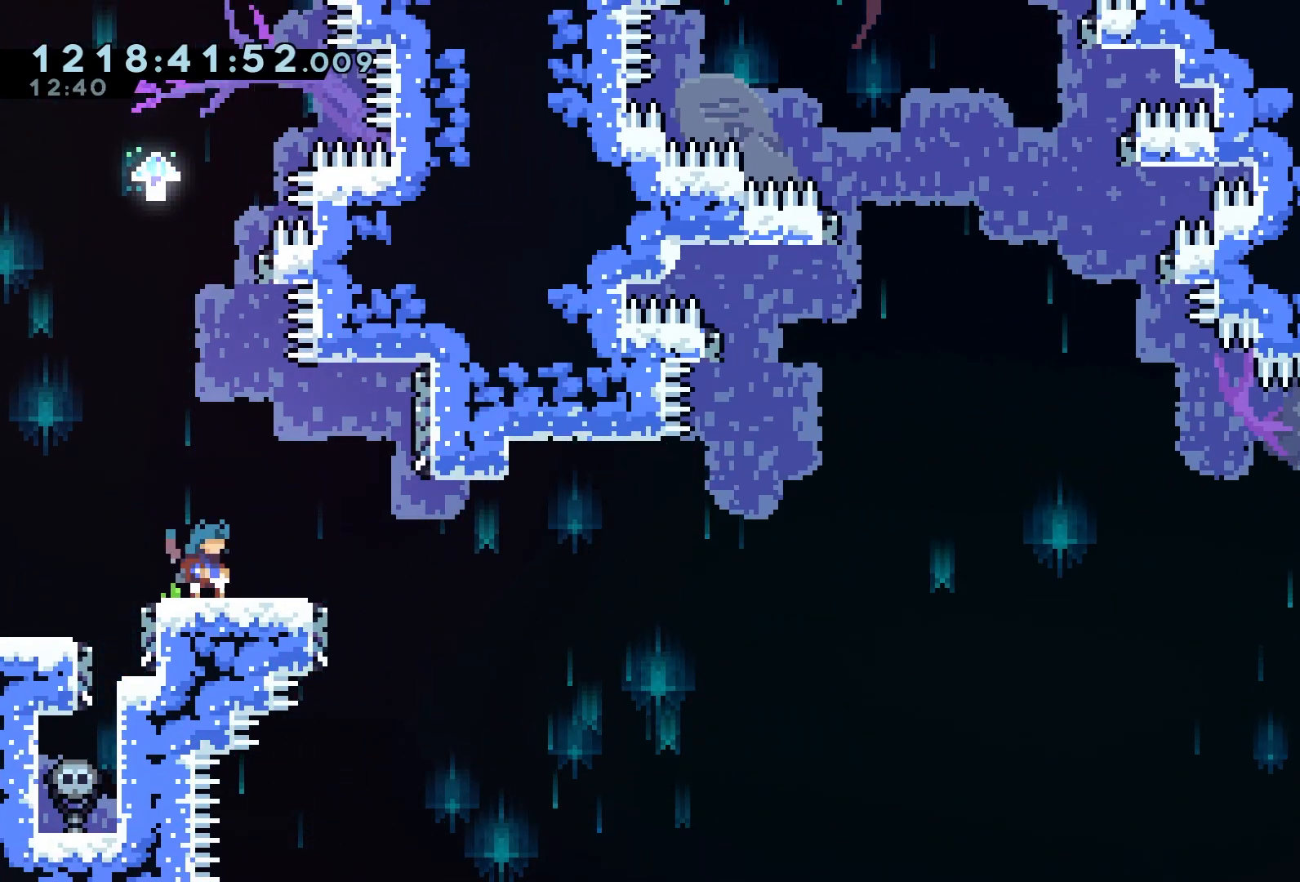
{"dt_ms": 500, "buttons": ["A", "R2", "DPAD_LEFT"], "left_stick": "center", "events": [[50, "DPAD_RIGHT", "down"], [117, "A", "down"], [300, "A", "up"], [433, "DPAD_RIGHT", "up"], [467, "DPAD_LEFT", "down"], [483, "A", "down"]]}
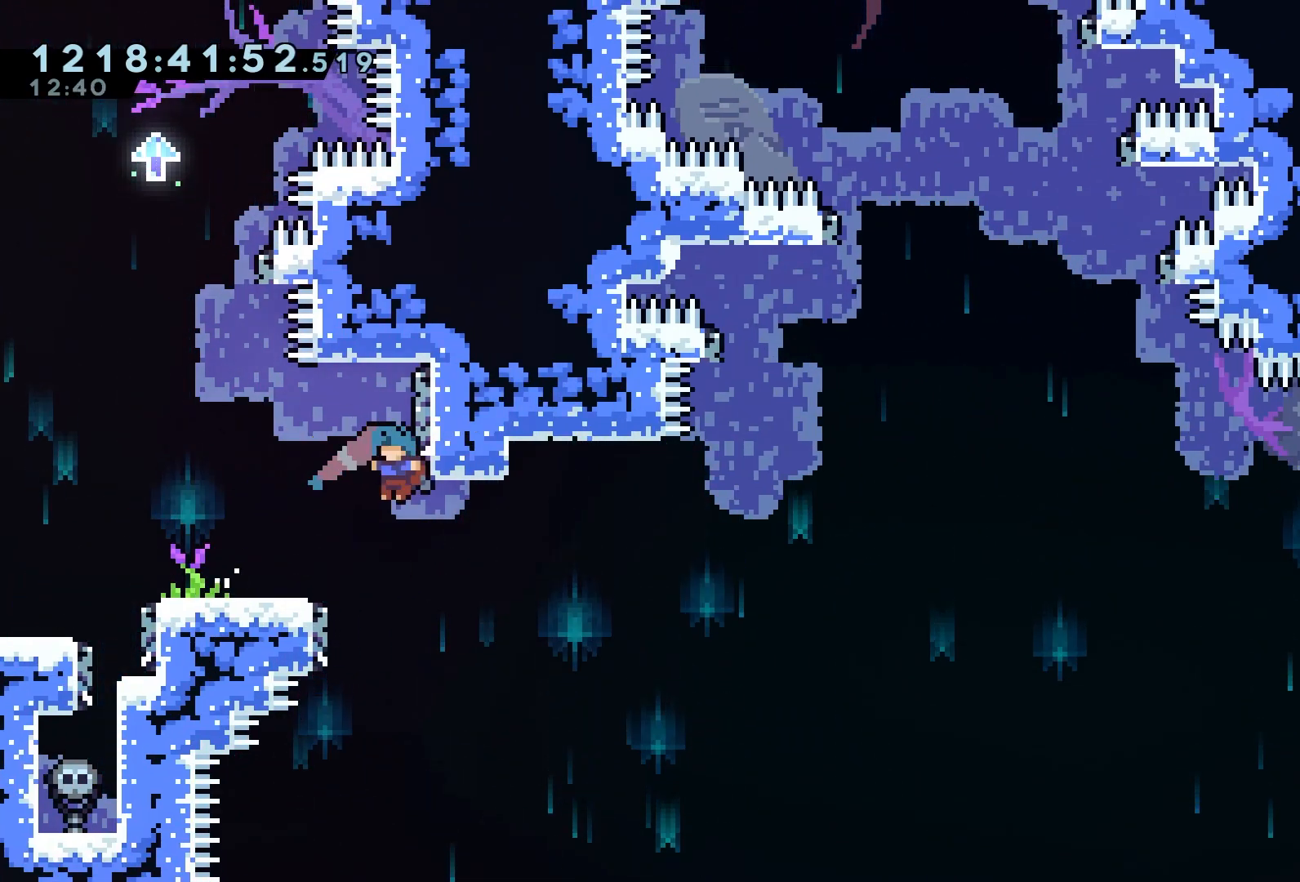
{"dt_ms": 500, "buttons": ["A", "R1", "R2", "DPAD_RIGHT"], "left_stick": "center", "events": [[283, "R1", "down"], [300, "DPAD_LEFT", "up"], [333, "DPAD_RIGHT", "down"]]}
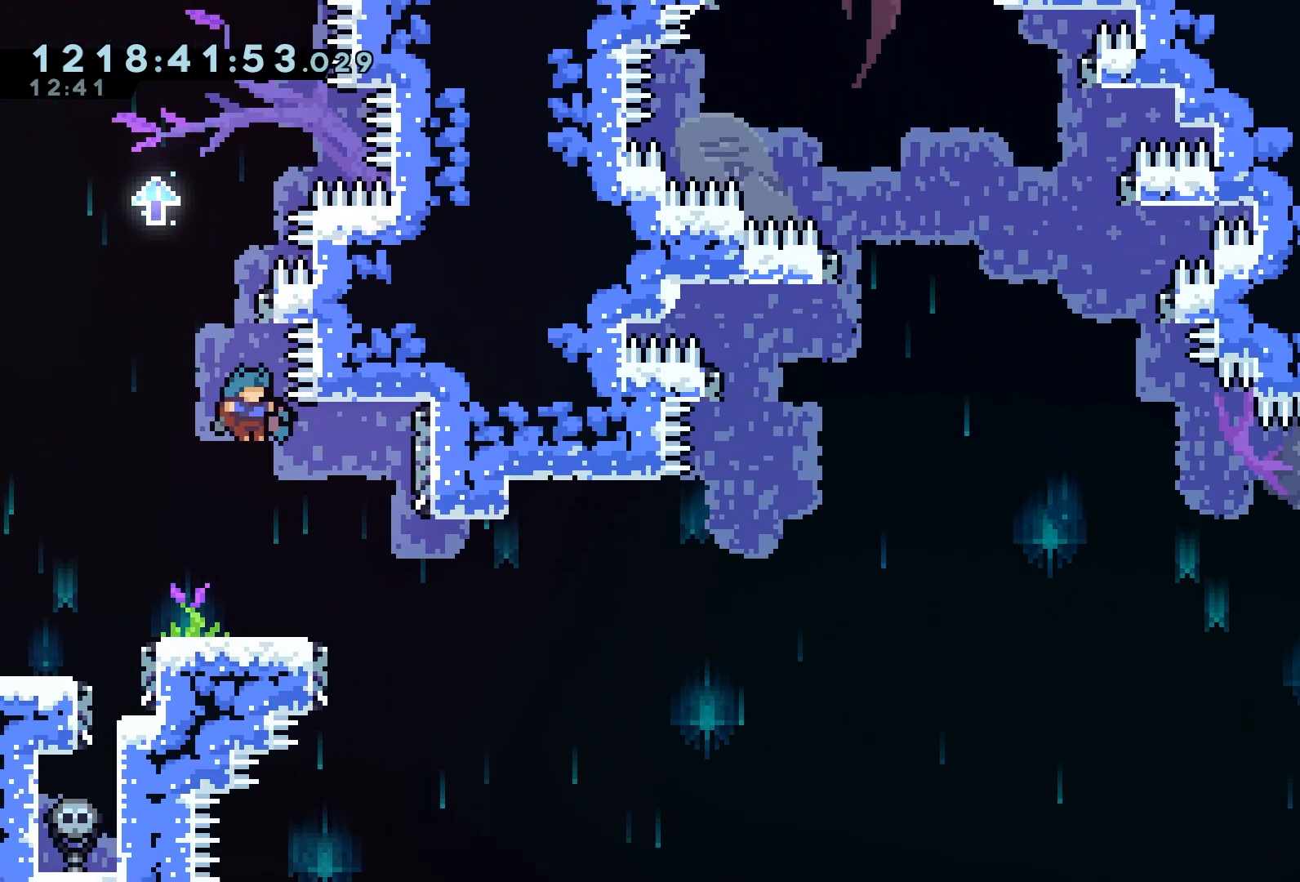
{"dt_ms": 500, "buttons": ["R2"], "left_stick": "center", "events": [[183, "R1", "up"], [217, "A", "up"], [333, "DPAD_RIGHT", "up"]]}
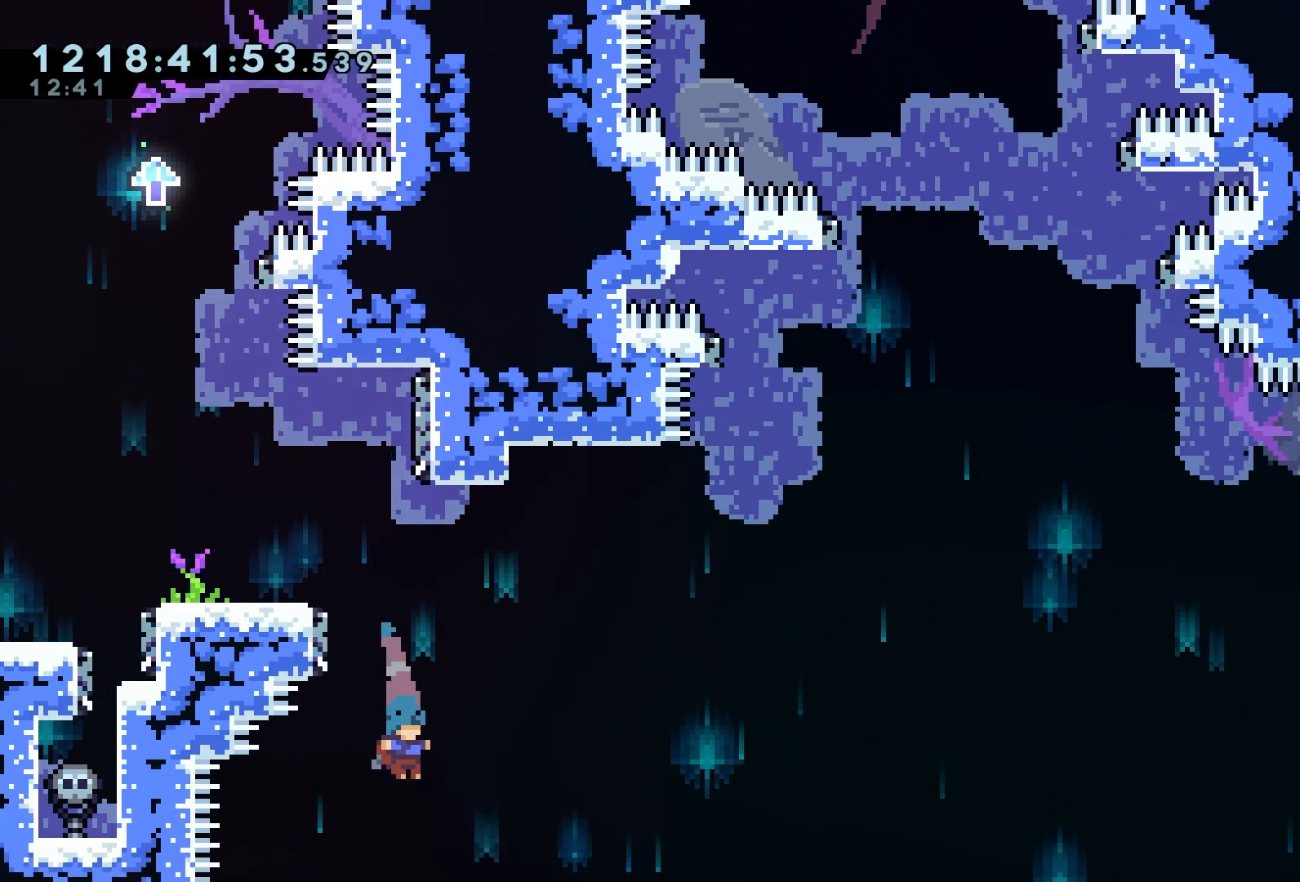
{"dt_ms": 500, "buttons": ["R2"], "left_stick": "center", "events": []}
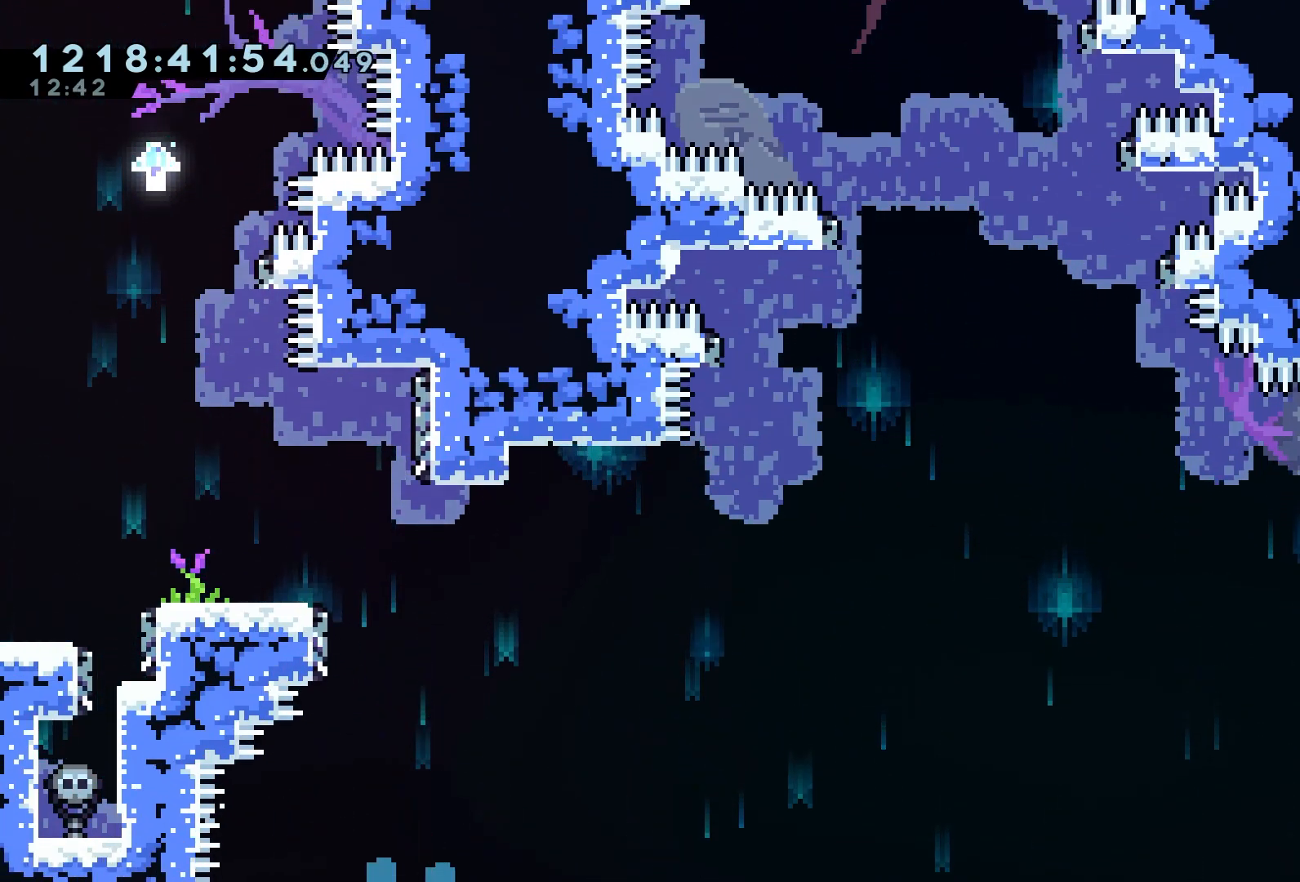
{"dt_ms": 500, "buttons": ["R2"], "left_stick": "center", "events": [[50, "R2", "up"], [67, "R2", "down"], [183, "R1", "down"], [317, "R1", "up"], [450, "R2", "up"], [500, "R2", "down"]]}
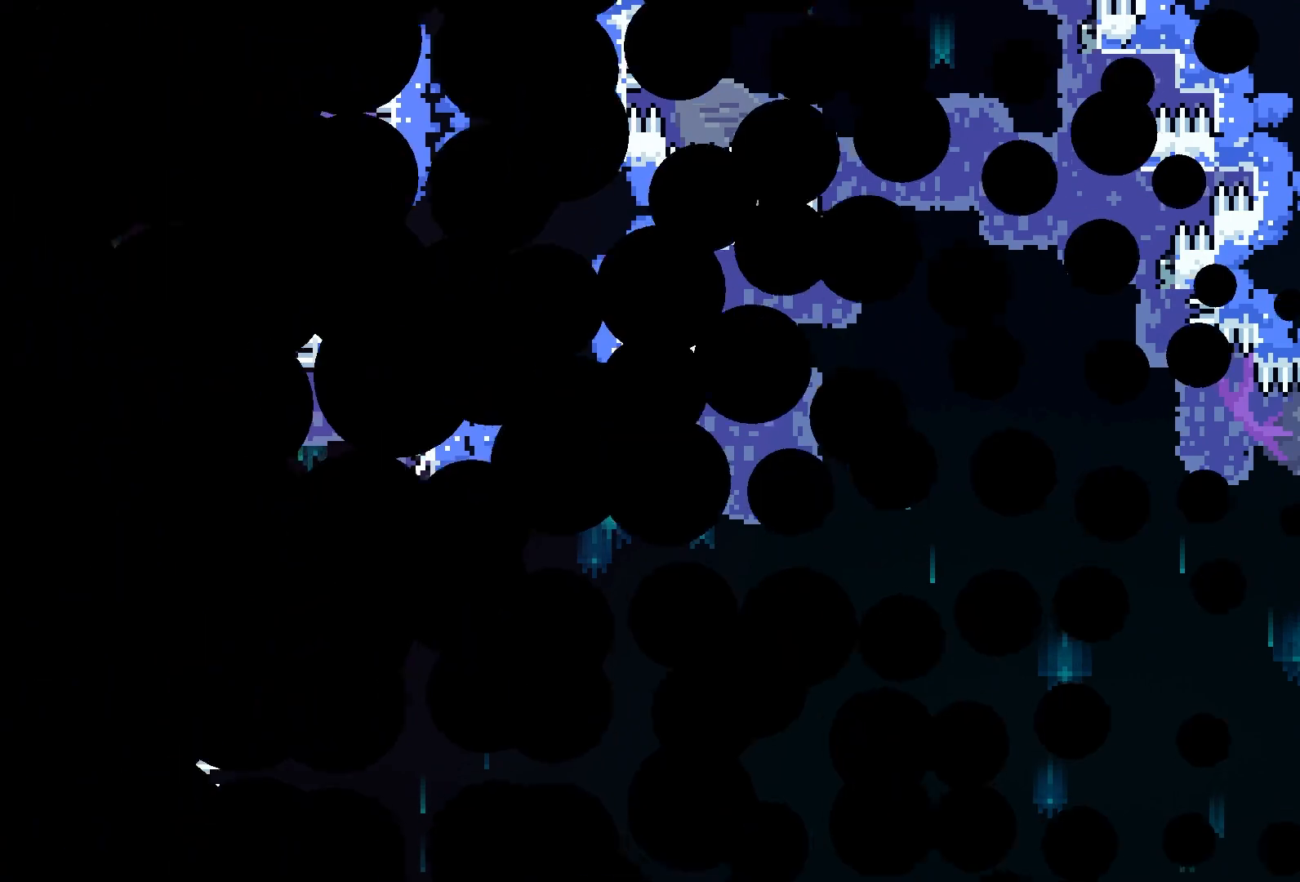
{"dt_ms": 500, "buttons": ["R2", "DPAD_RIGHT"], "left_stick": "center", "events": [[83, "R1", "down"], [200, "DPAD_RIGHT", "down"], [200, "R1", "up"]]}
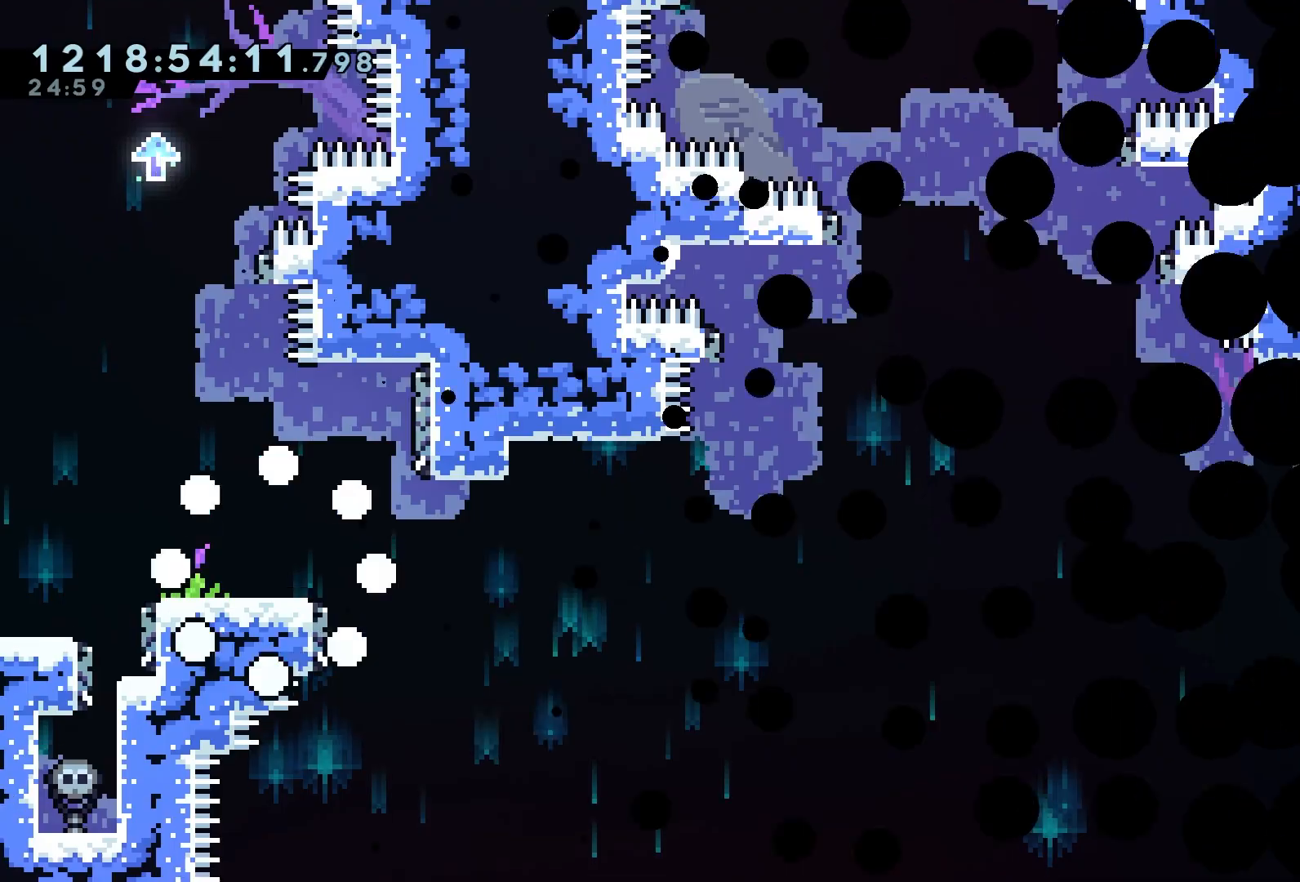
{"dt_ms": 500, "buttons": ["R2", "DPAD_RIGHT"], "left_stick": "center", "events": [[383, "A", "down"], [483, "A", "up"]]}
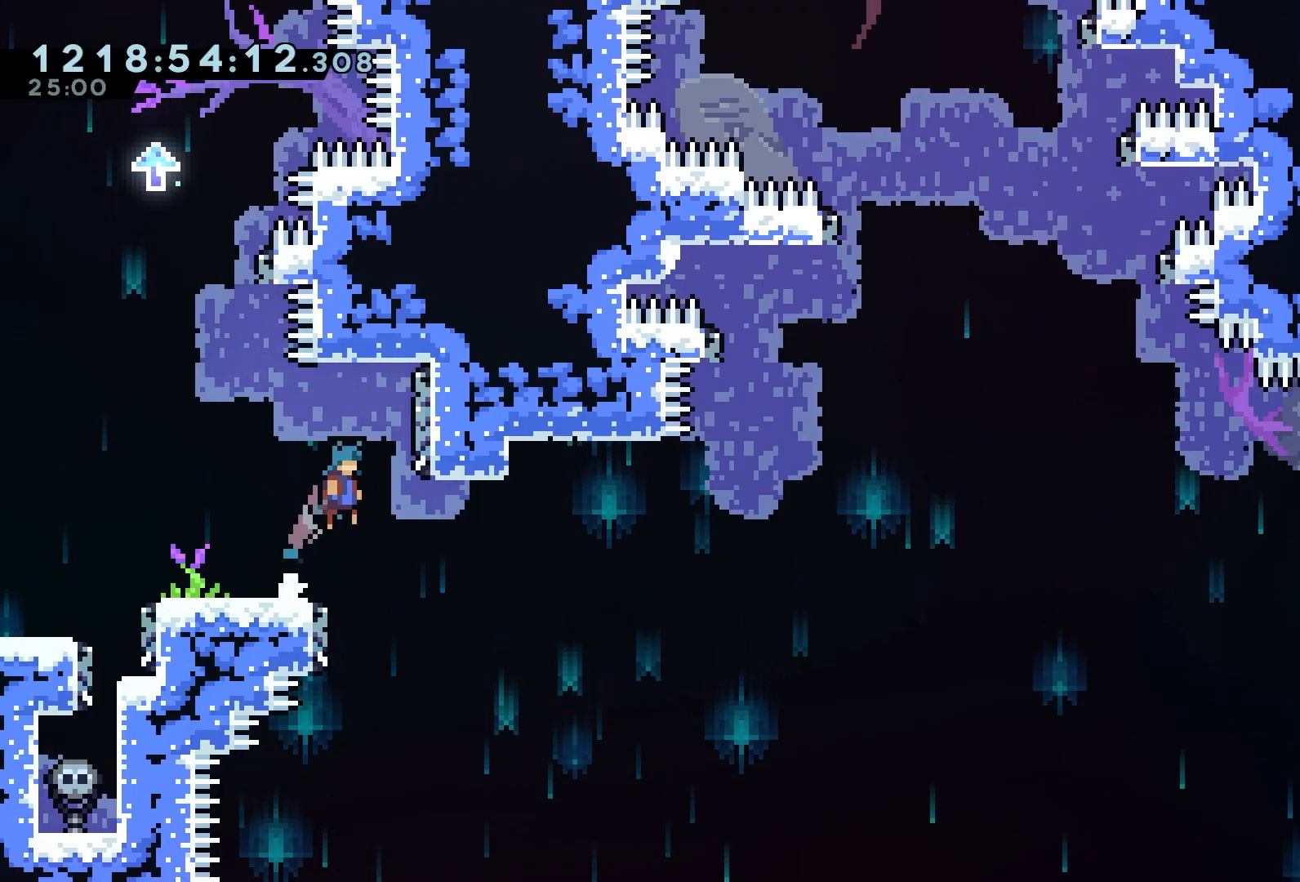
{"dt_ms": 500, "buttons": ["A", "R1", "R2"], "left_stick": "center", "events": [[117, "A", "down"], [200, "DPAD_RIGHT", "up"], [317, "R1", "down"]]}
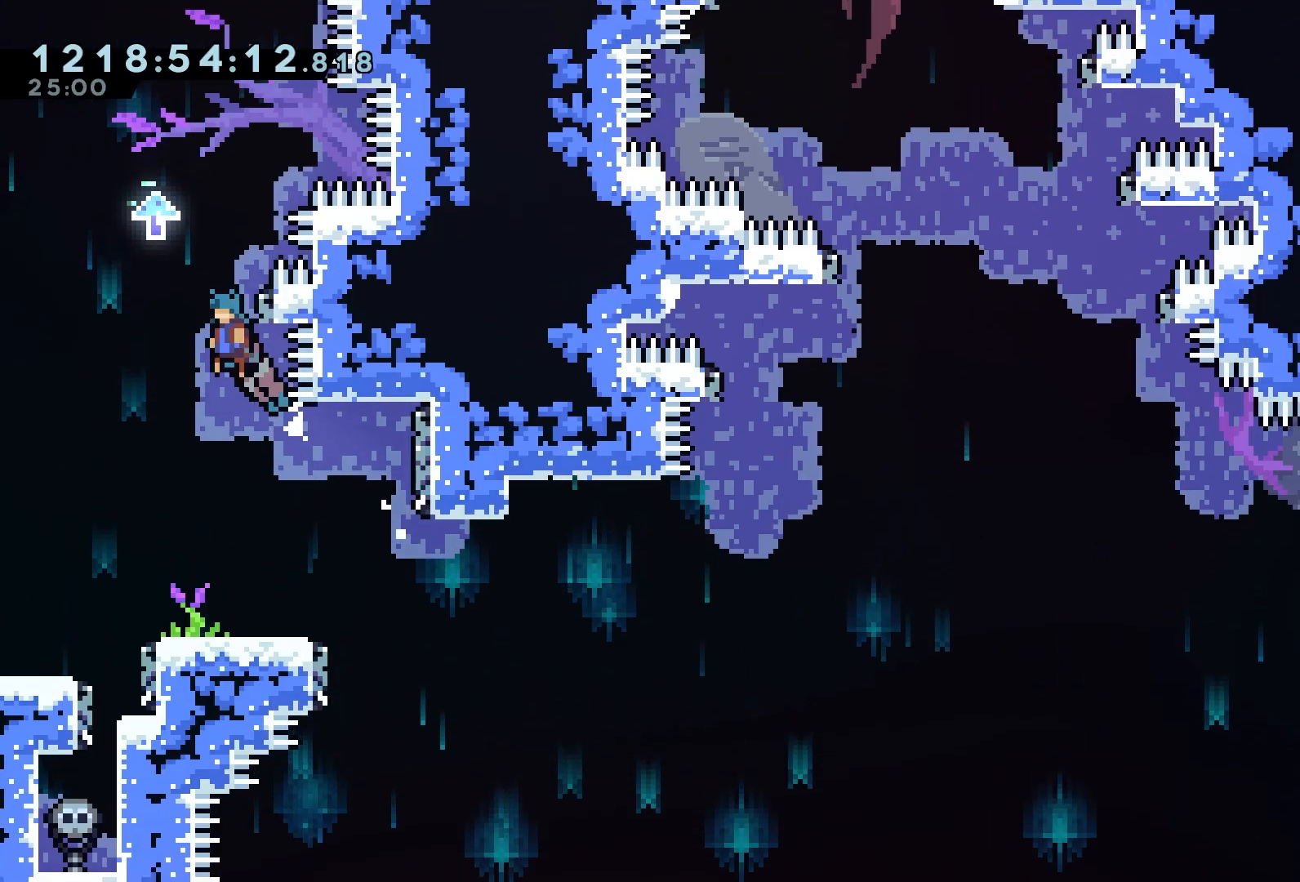
{"dt_ms": 500, "buttons": ["A", "R2"], "left_stick": "center"}
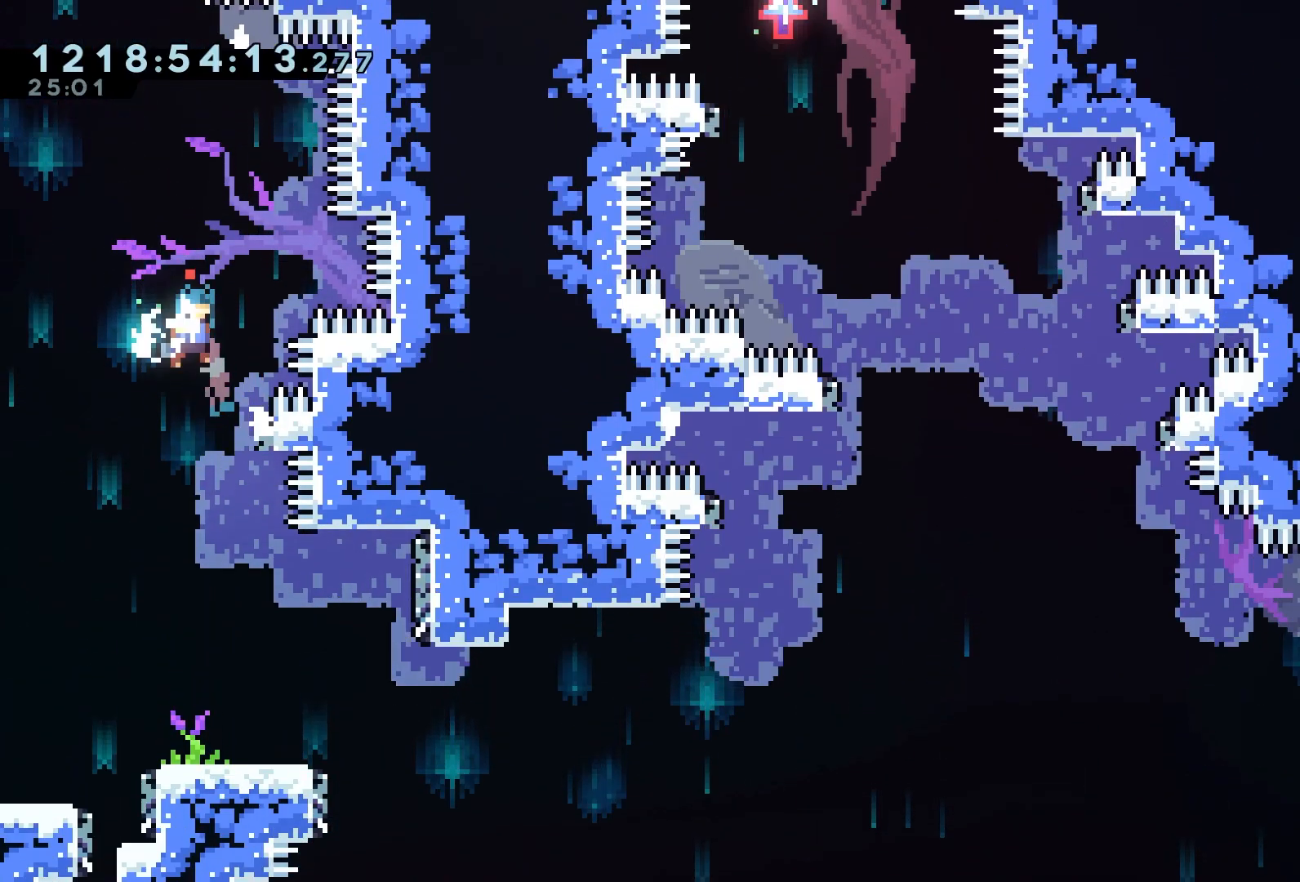
{"dt_ms": 1000, "buttons": ["A", "R2", "DPAD_RIGHT"], "left_stick": "center"}
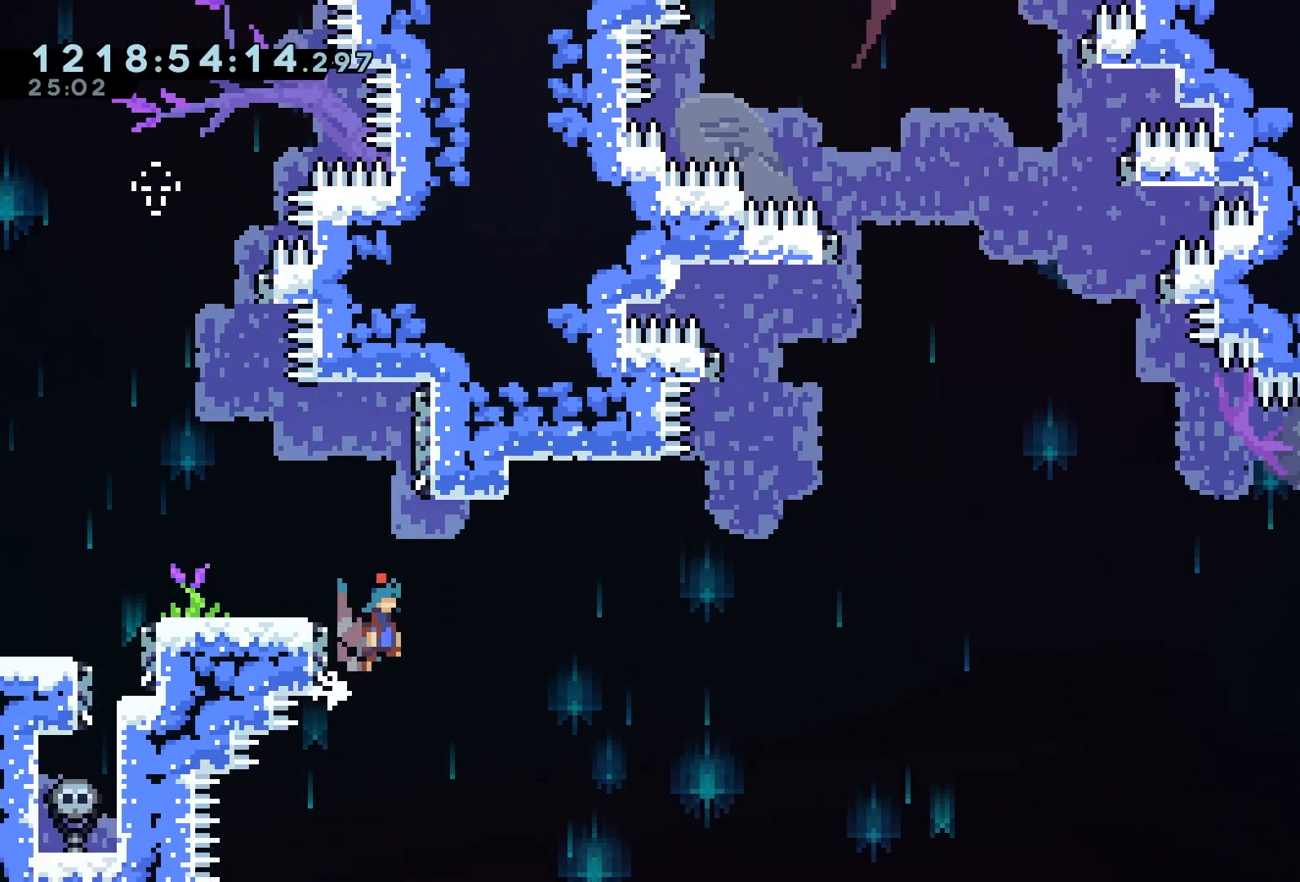
{"dt_ms": 500, "buttons": ["A", "R2", "DPAD_RIGHT"], "left_stick": "center", "events": [[333, "A", "up"], [433, "A", "down"]]}
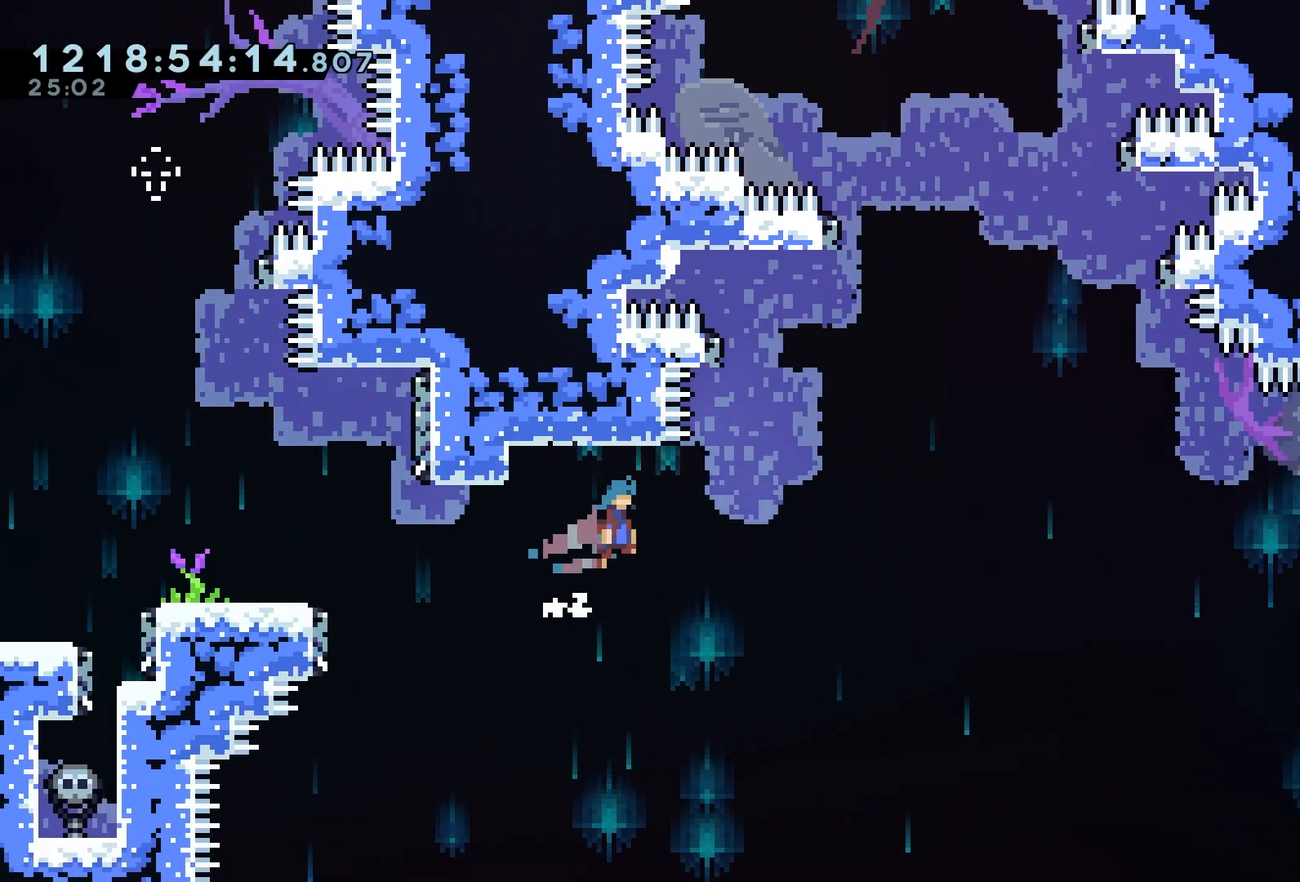
{"dt_ms": 500, "buttons": ["R2", "DPAD_LEFT"], "left_stick": "center", "events": [[100, "DPAD_RIGHT", "up"], [133, "R1", "down"], [333, "DPAD_LEFT", "down"], [500, "A", "up"], [500, "R1", "up"]]}
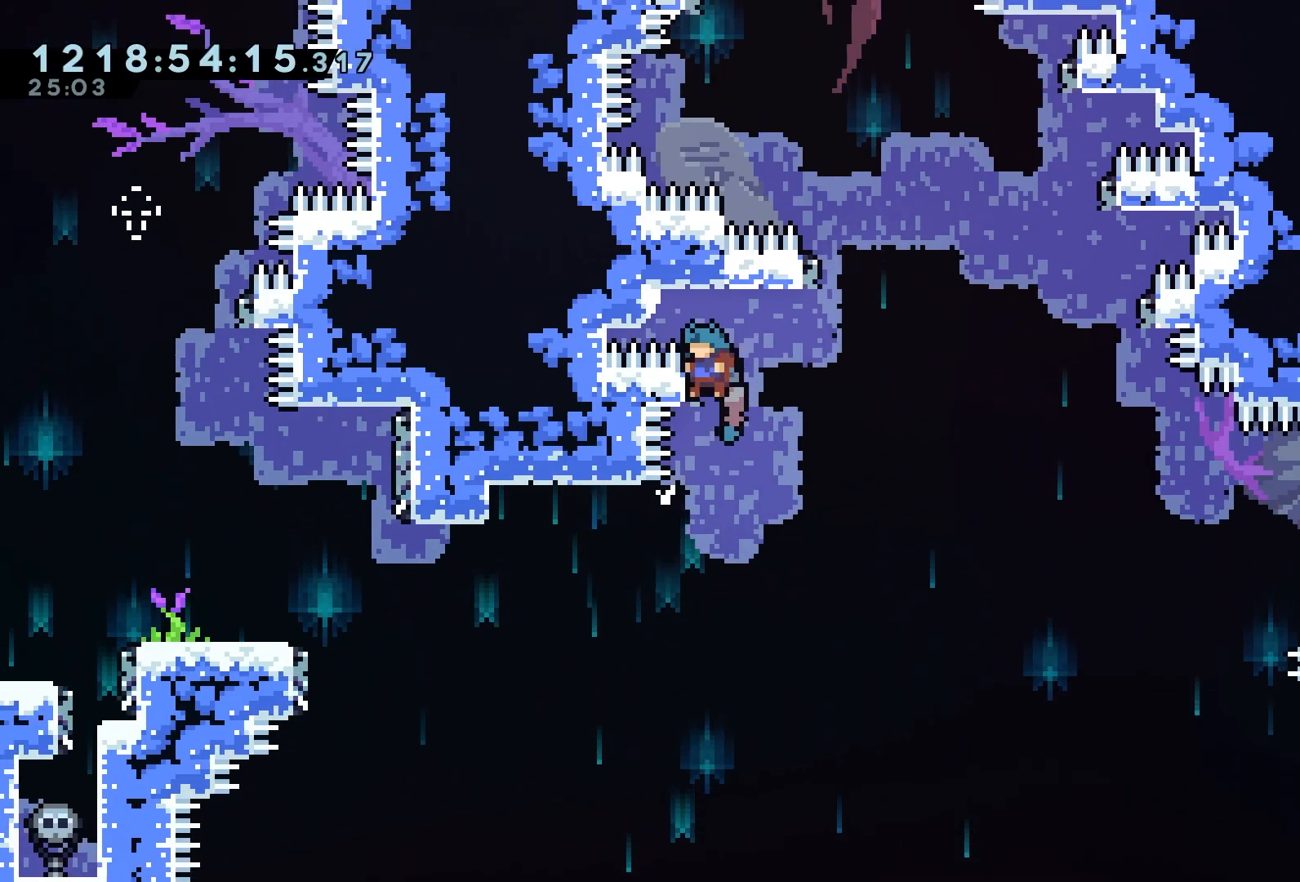
{"dt_ms": 500, "buttons": ["A", "R1", "R2", "DPAD_RIGHT"], "left_stick": "center", "events": [[83, "DPAD_LEFT", "up"], [100, "DPAD_RIGHT", "down"], [133, "A", "down"], [333, "R1", "down"]]}
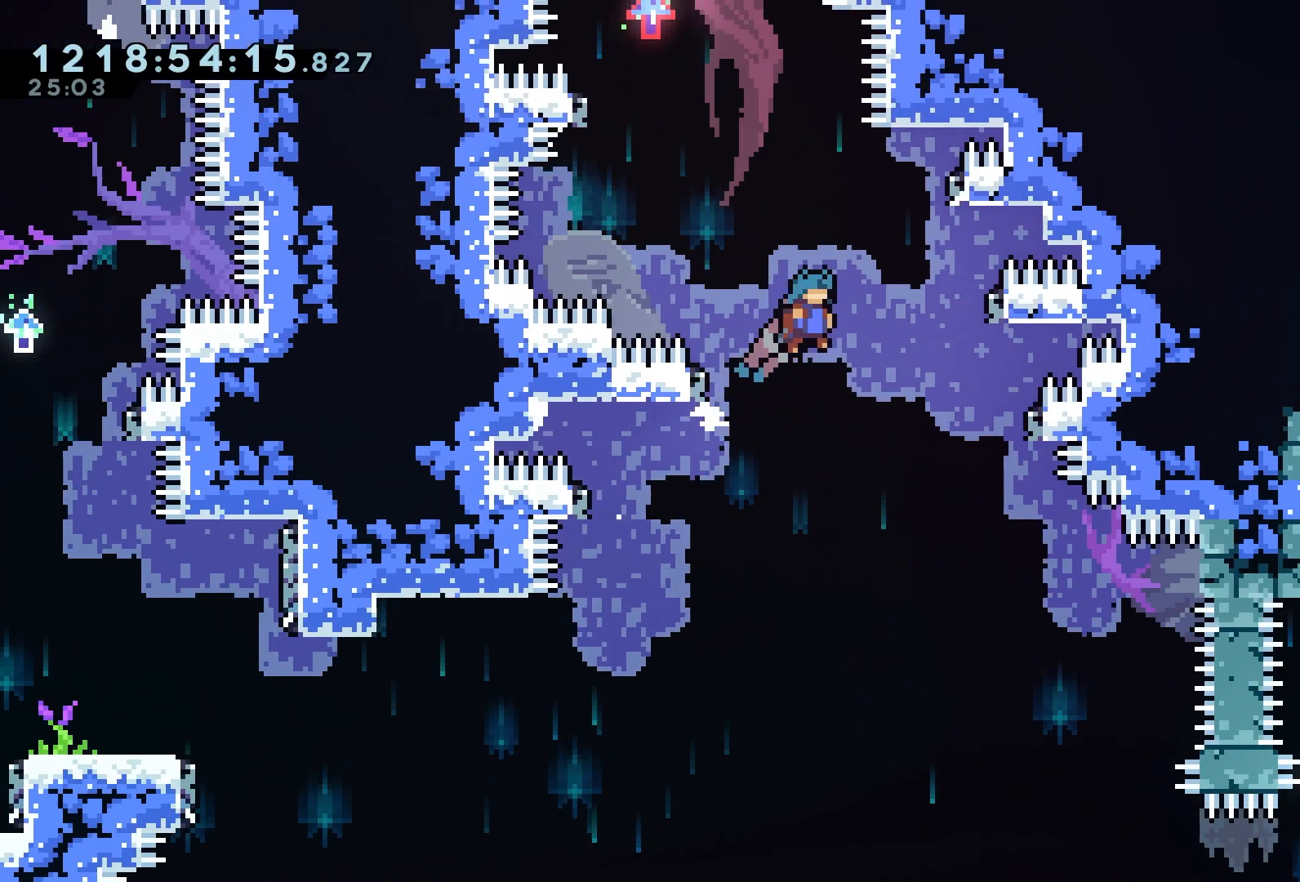
{"dt_ms": 500, "buttons": ["A", "R2"], "left_stick": "center"}
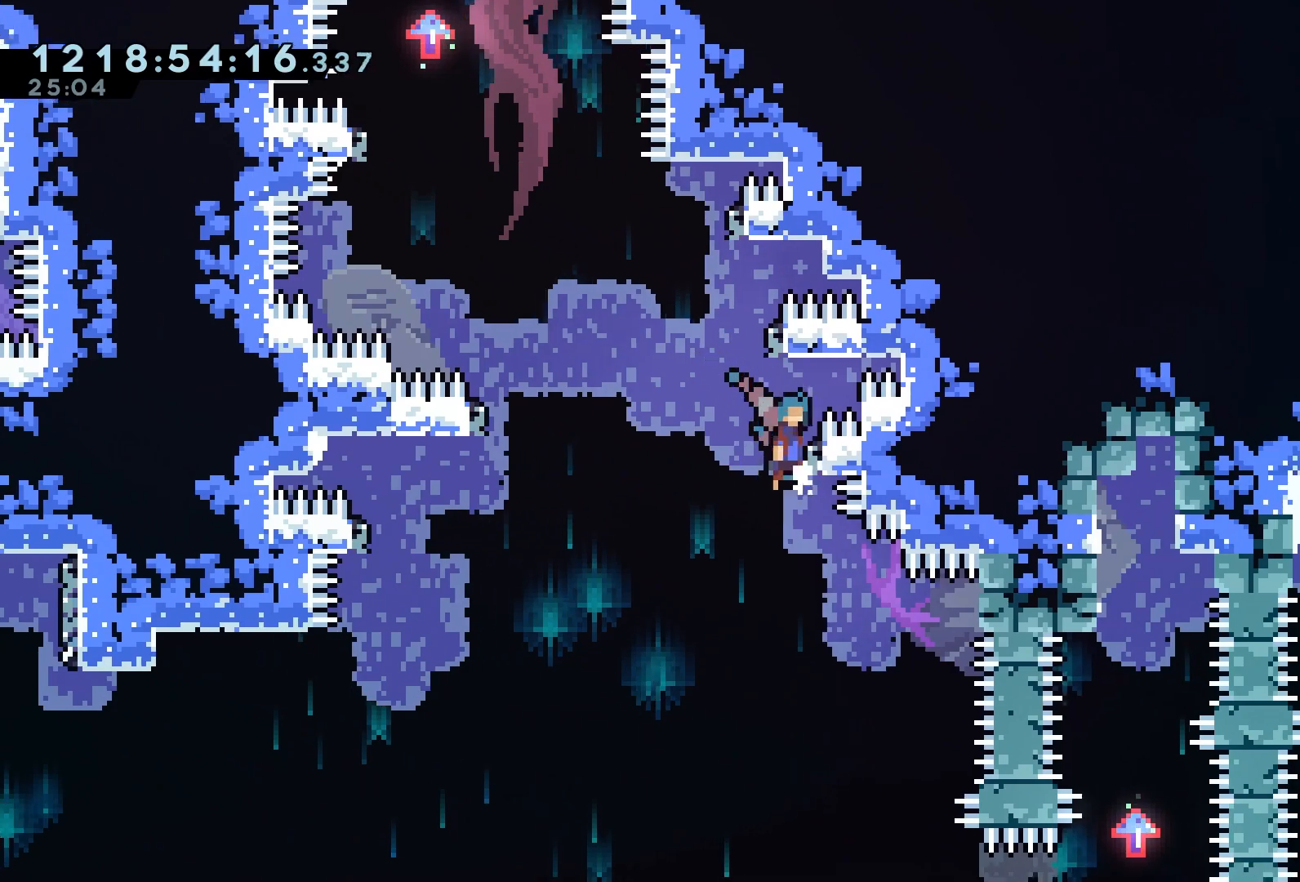
{"dt_ms": 500, "buttons": ["R2", "DPAD_RIGHT"], "left_stick": "center"}
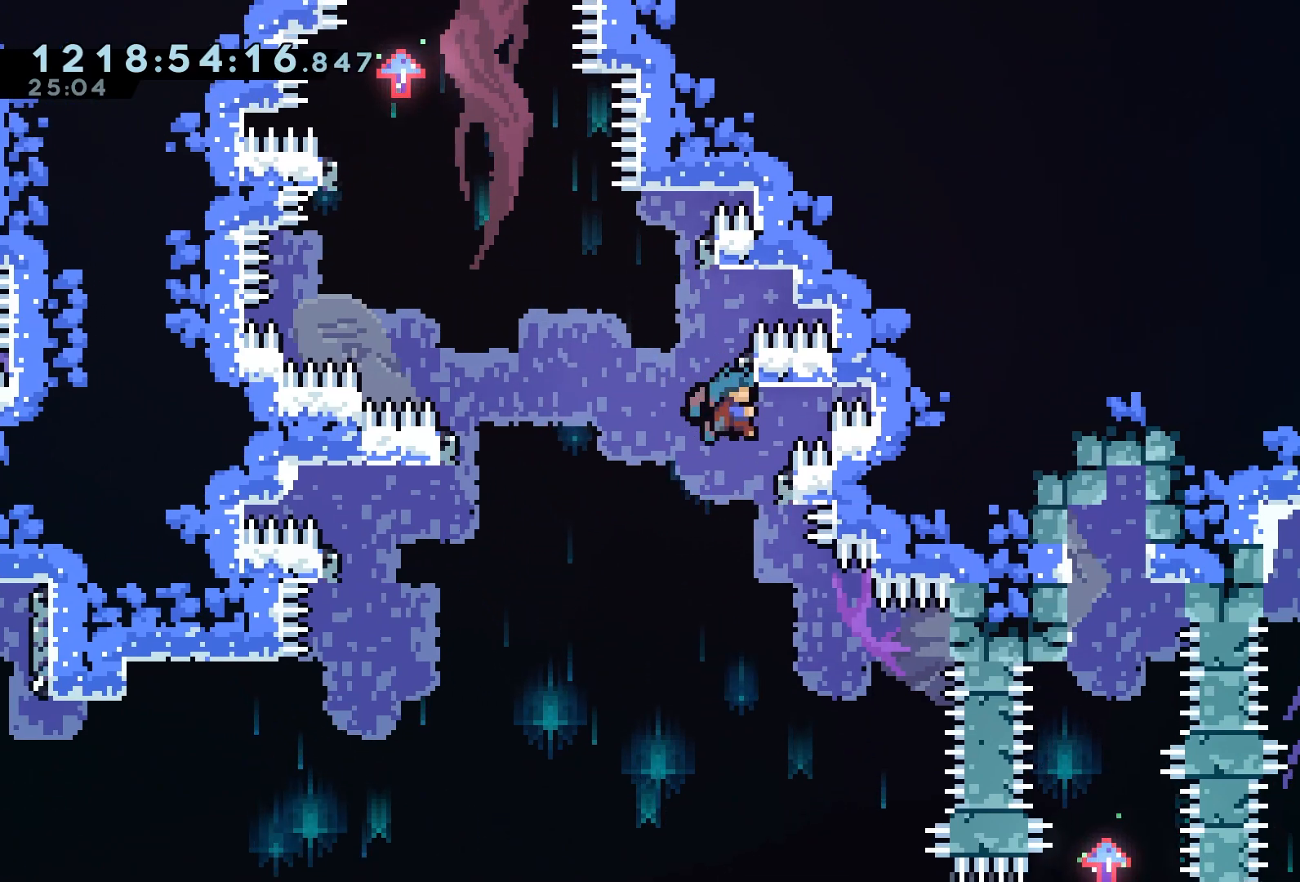
{"dt_ms": 500, "buttons": ["A", "R2", "DPAD_RIGHT"], "left_stick": "center"}
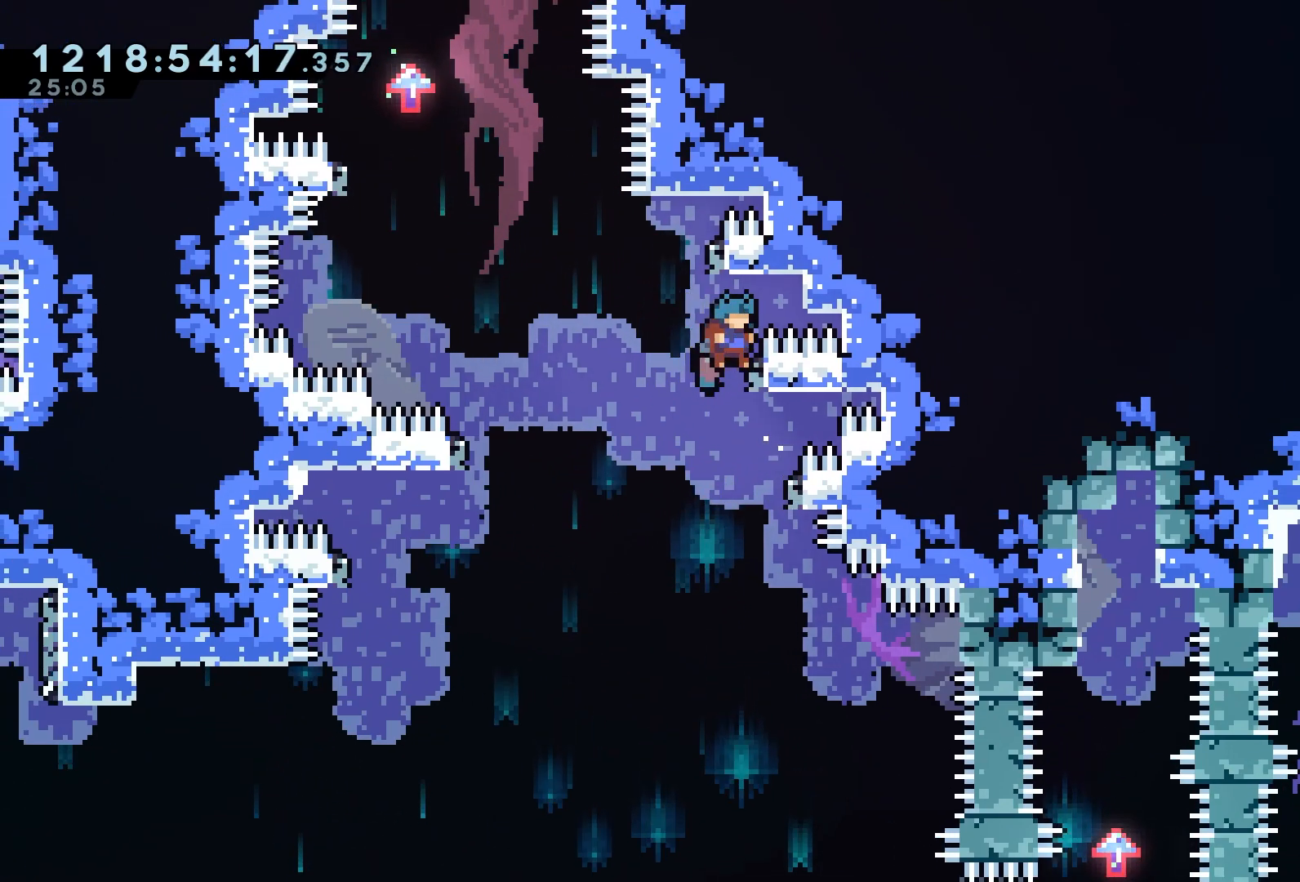
{"dt_ms": 500, "buttons": ["R2", "DPAD_RIGHT"], "left_stick": "center"}
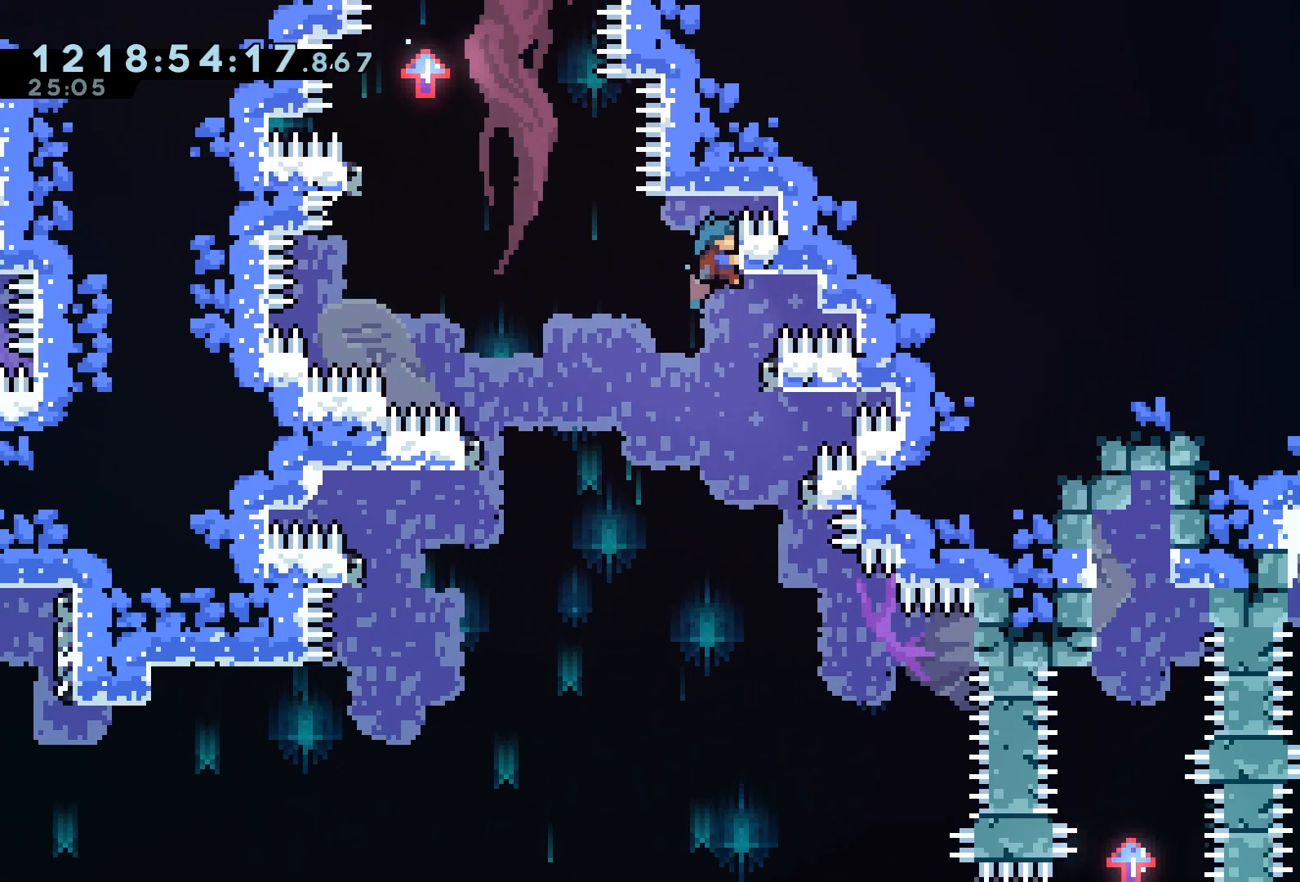
{"dt_ms": 1000, "buttons": ["A", "R2", "DPAD_RIGHT"], "left_stick": "center"}